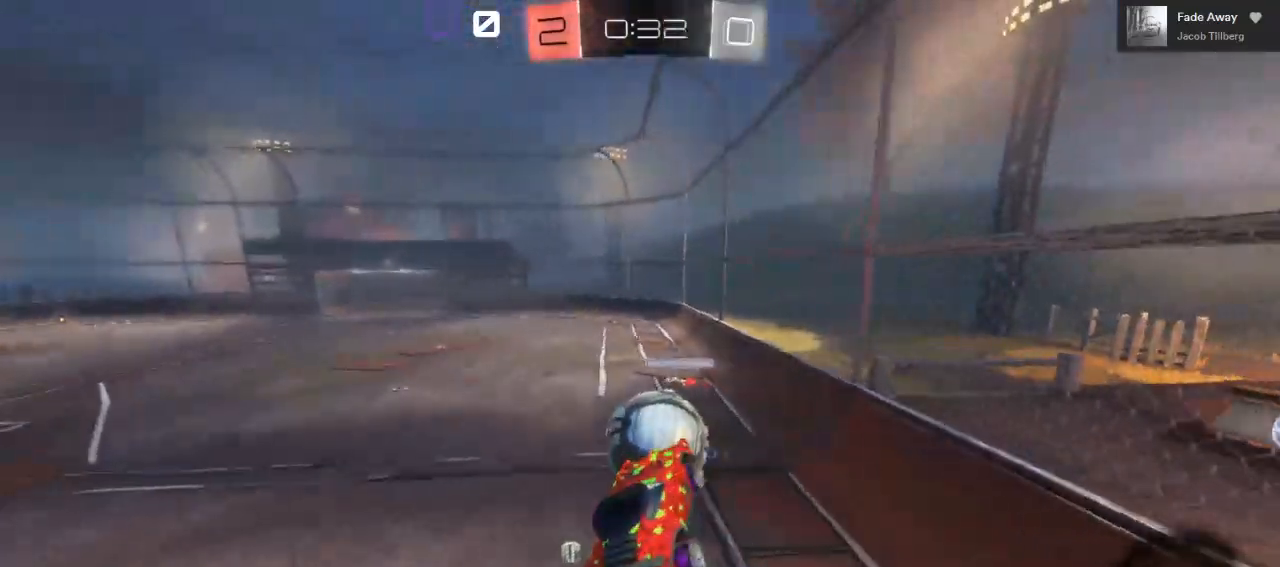
Gameplay with a controller (Xbox layout); each line is a JSON object with the inputs held at the frame after it. "events" lists button and stick changes between this image and that frame as [ms after this image, input, new state], when the widget could be followed in between.
{"buttons": ["B", "R2"], "left_stick": "center", "right_stick": "center", "events": [[183, "L1", "up"], [233, "left_stick", "center"], [317, "B", "down"]]}
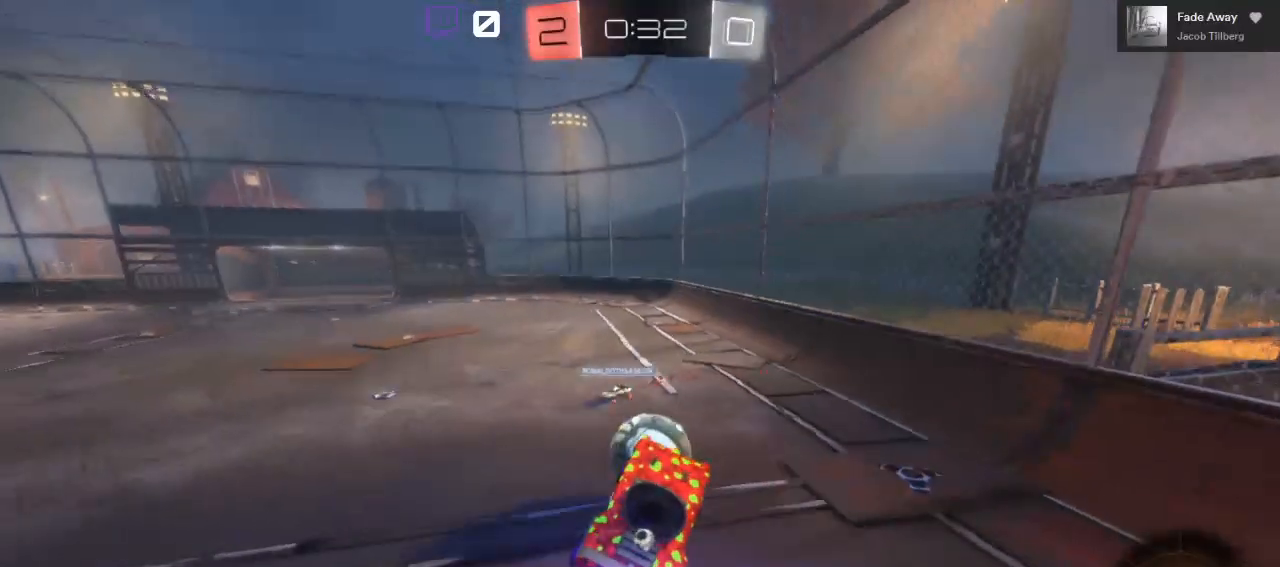
{"buttons": ["B", "R2"], "left_stick": "center", "right_stick": "center", "events": [[83, "left_stick", "right"], [217, "left_stick", "center"]]}
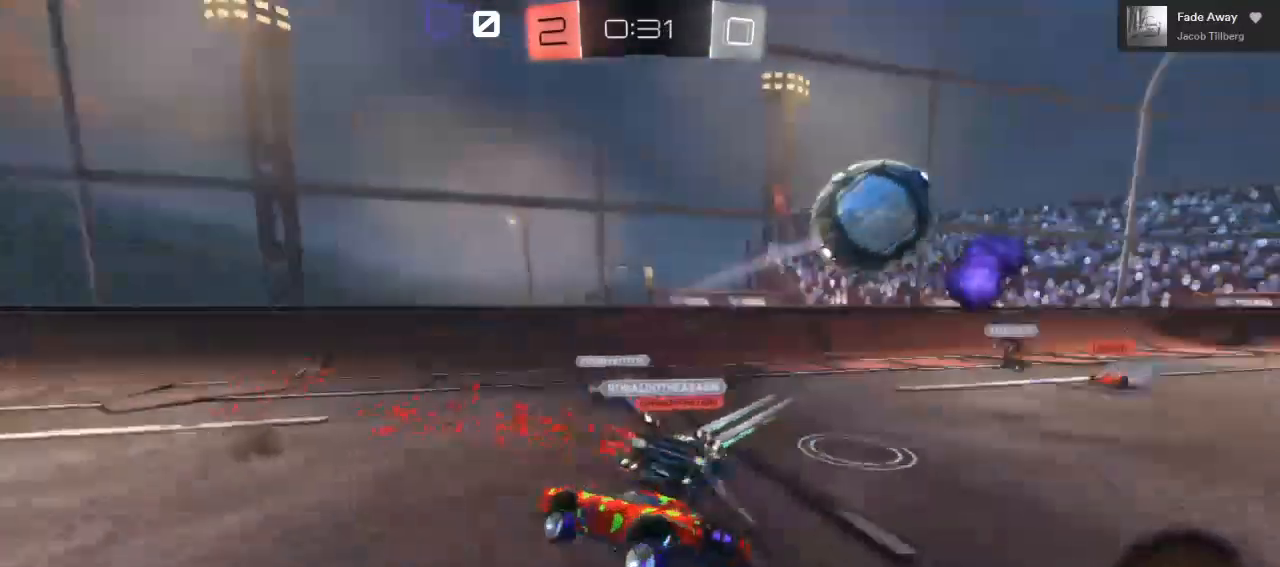
{"buttons": ["R2"], "left_stick": "right", "right_stick": "center", "events": [[50, "B", "up"], [133, "left_stick", "right"]]}
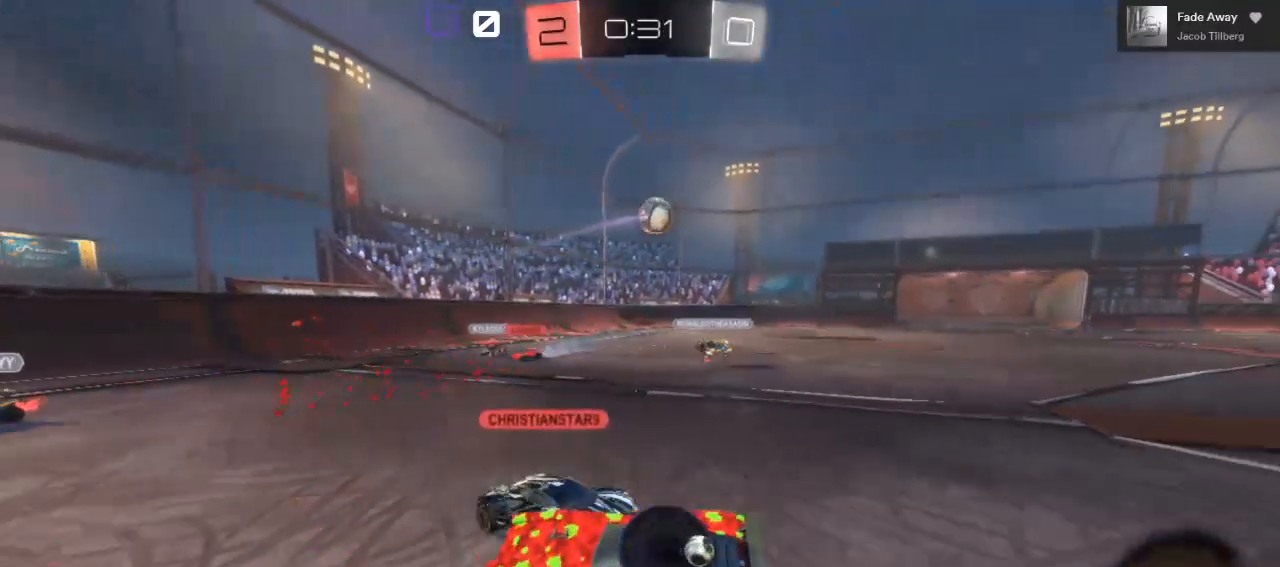
{"buttons": ["R2"], "left_stick": "right", "right_stick": "center", "events": []}
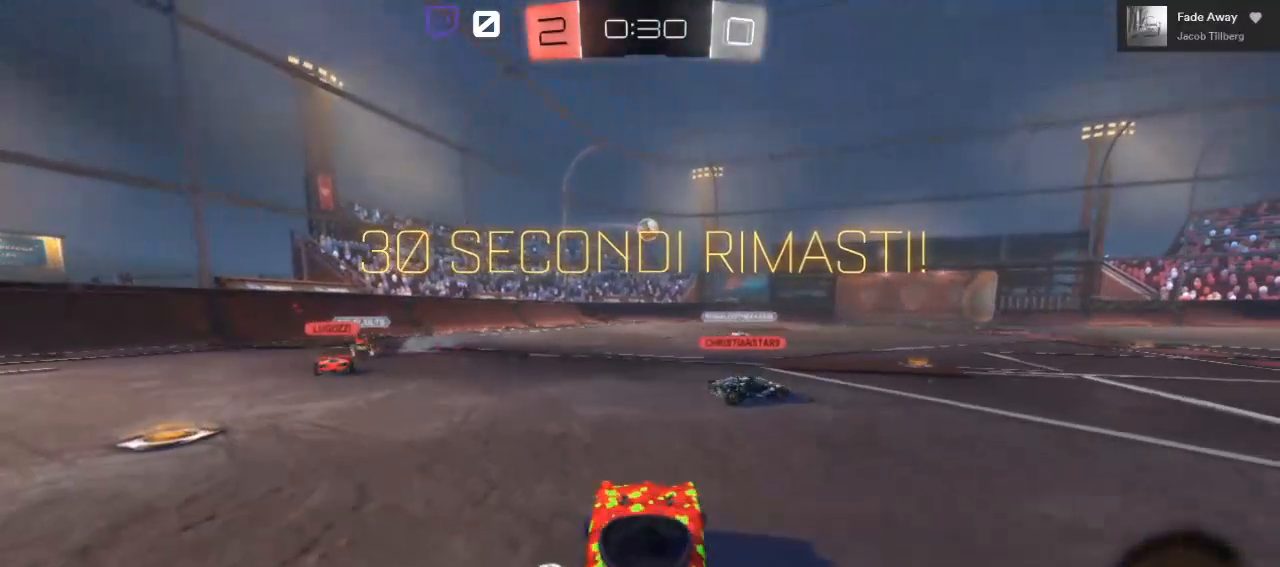
{"buttons": [], "left_stick": "center", "right_stick": "center", "events": [[283, "left_stick", "center"], [400, "R2", "up"]]}
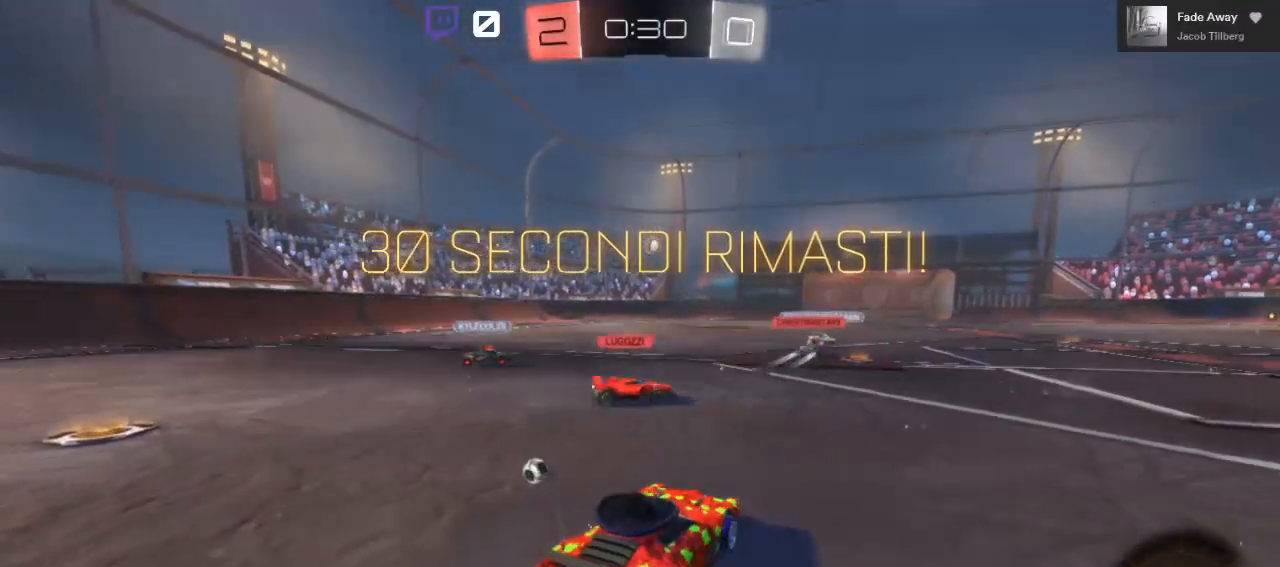
{"buttons": [], "left_stick": "center", "right_stick": "center", "events": [[83, "A", "down"], [183, "A", "up"], [233, "left_stick", "up"], [500, "left_stick", "center"]]}
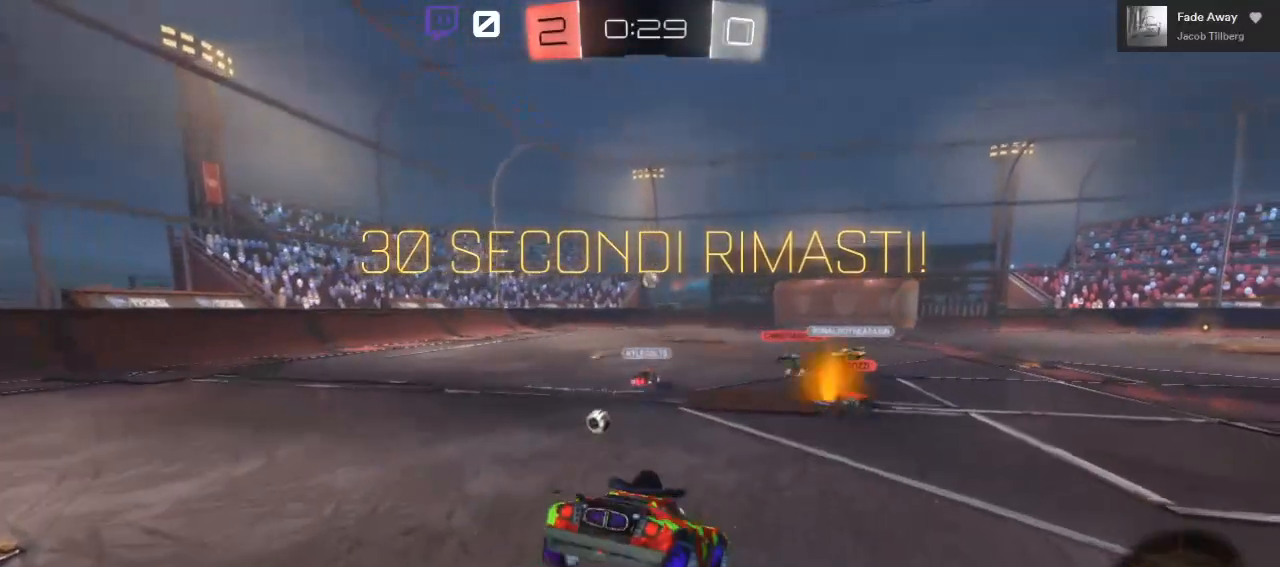
{"buttons": [], "left_stick": "center", "right_stick": "center", "events": []}
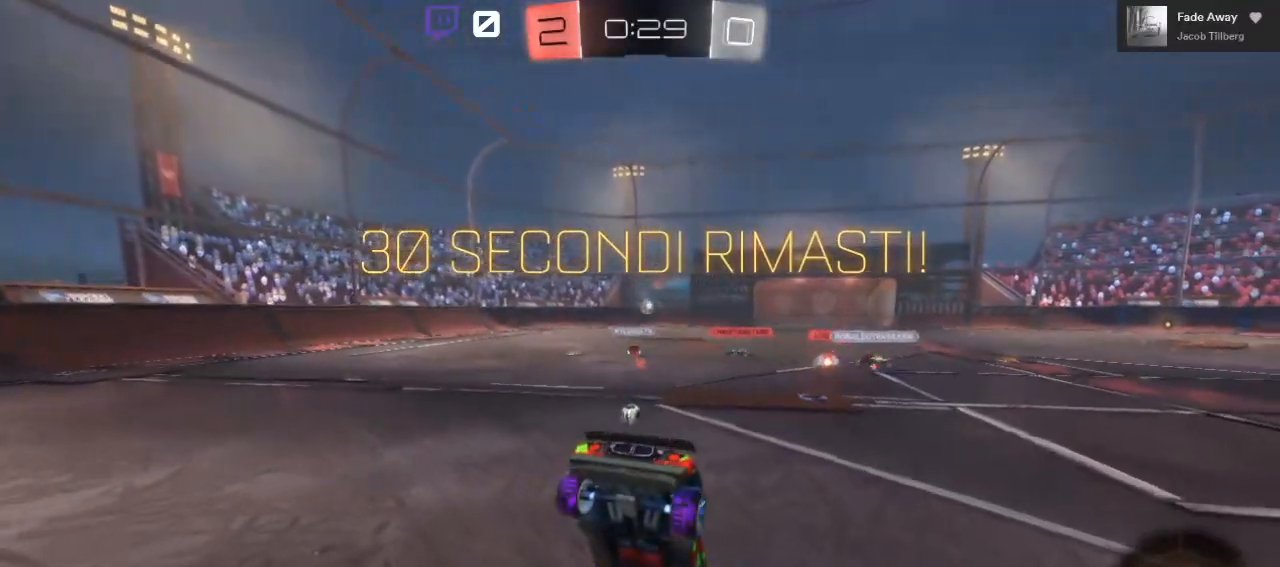
{"buttons": ["L1"], "left_stick": "up-right", "right_stick": "center", "events": [[33, "left_stick", "up"], [350, "left_stick", "up-right"], [433, "L1", "down"]]}
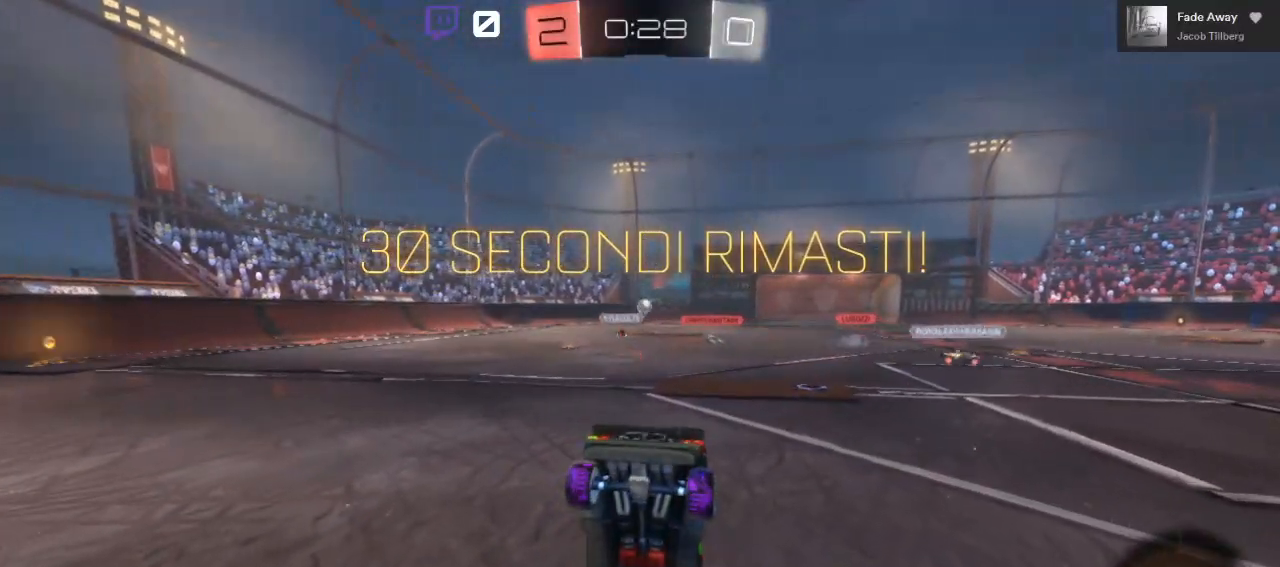
{"buttons": ["L1", "L3"], "left_stick": "right", "right_stick": "center", "events": [[317, "left_stick", "right"], [333, "L3", "down"]]}
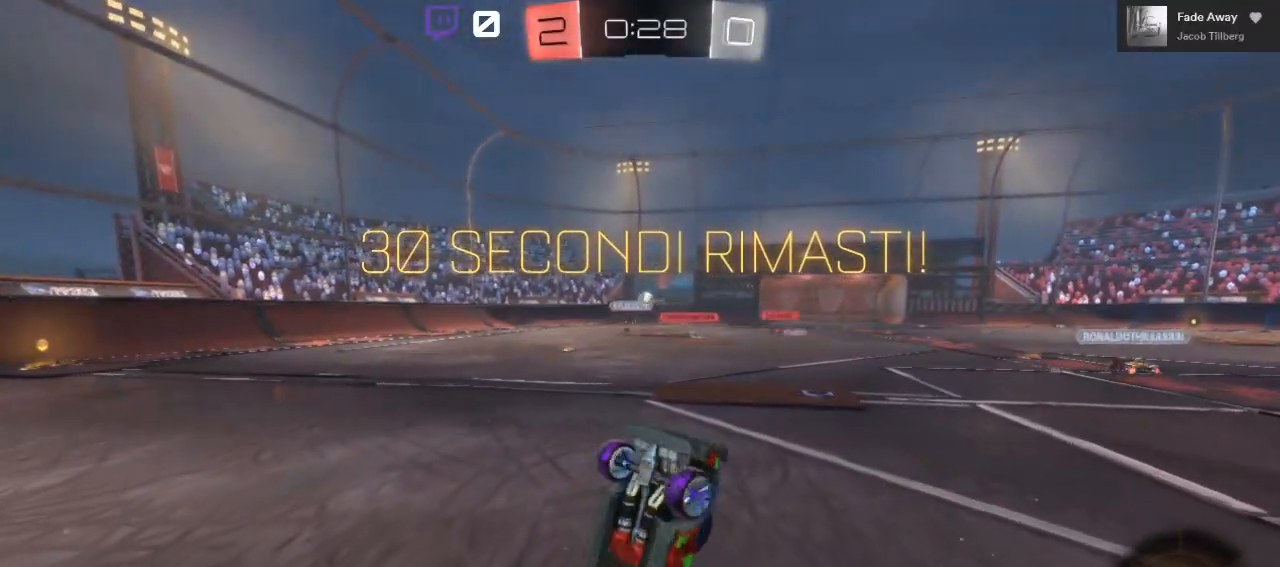
{"buttons": ["L1"], "left_stick": "right", "right_stick": "center", "events": [[250, "L3", "up"]]}
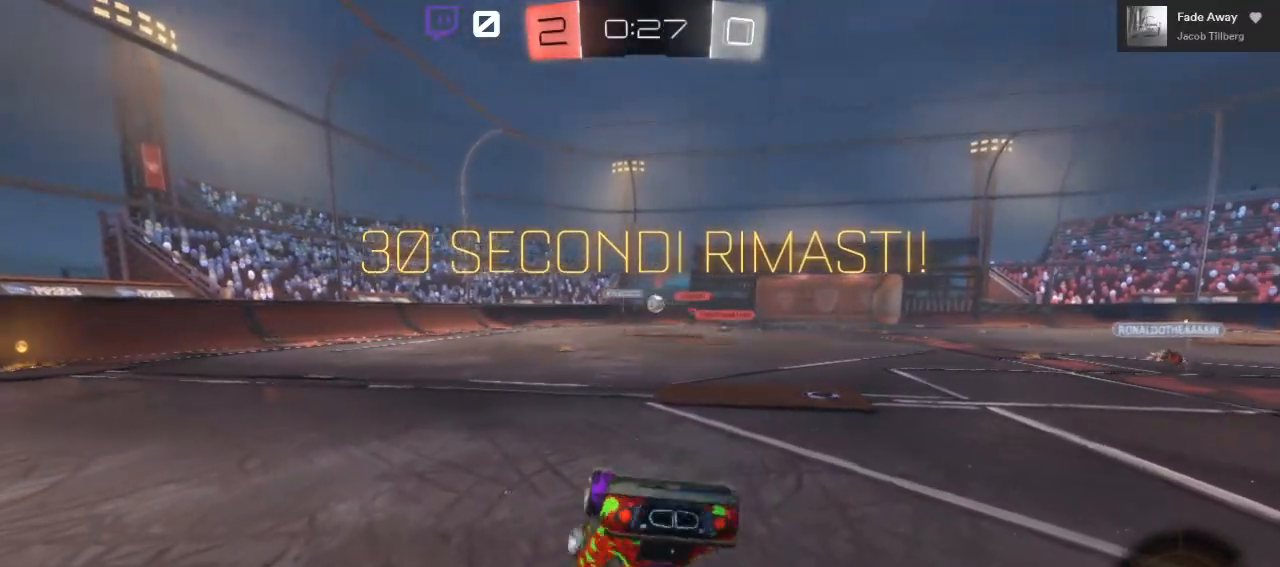
{"buttons": ["L1"], "left_stick": "right", "right_stick": "center", "events": []}
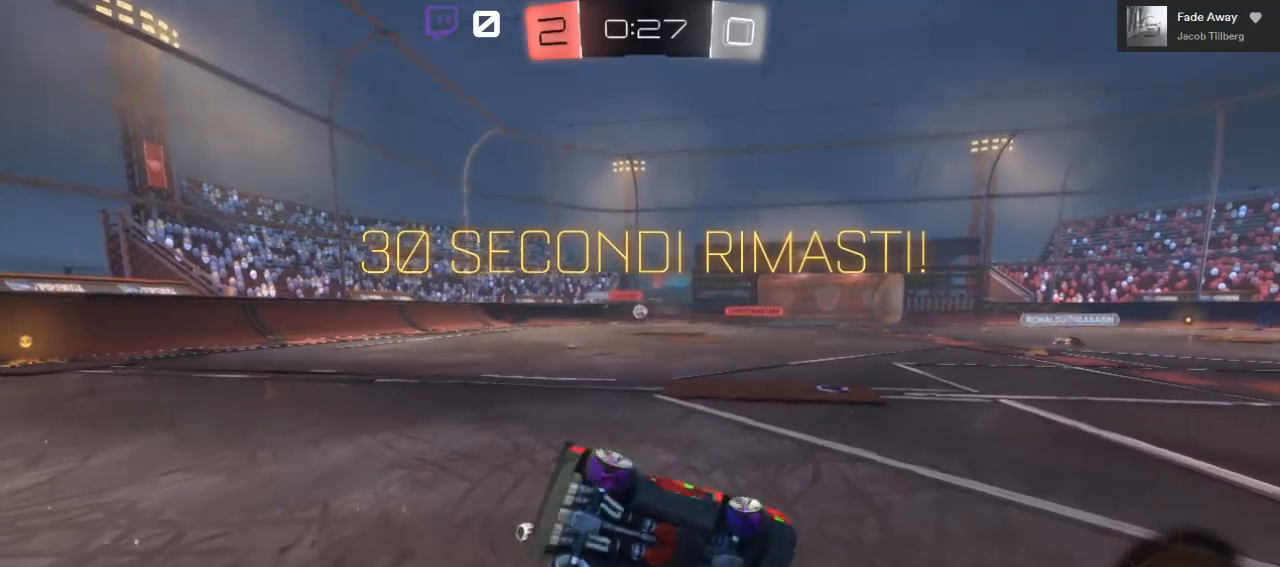
{"buttons": [], "left_stick": "center", "right_stick": "center", "events": [[167, "L1", "up"], [283, "left_stick", "center"]]}
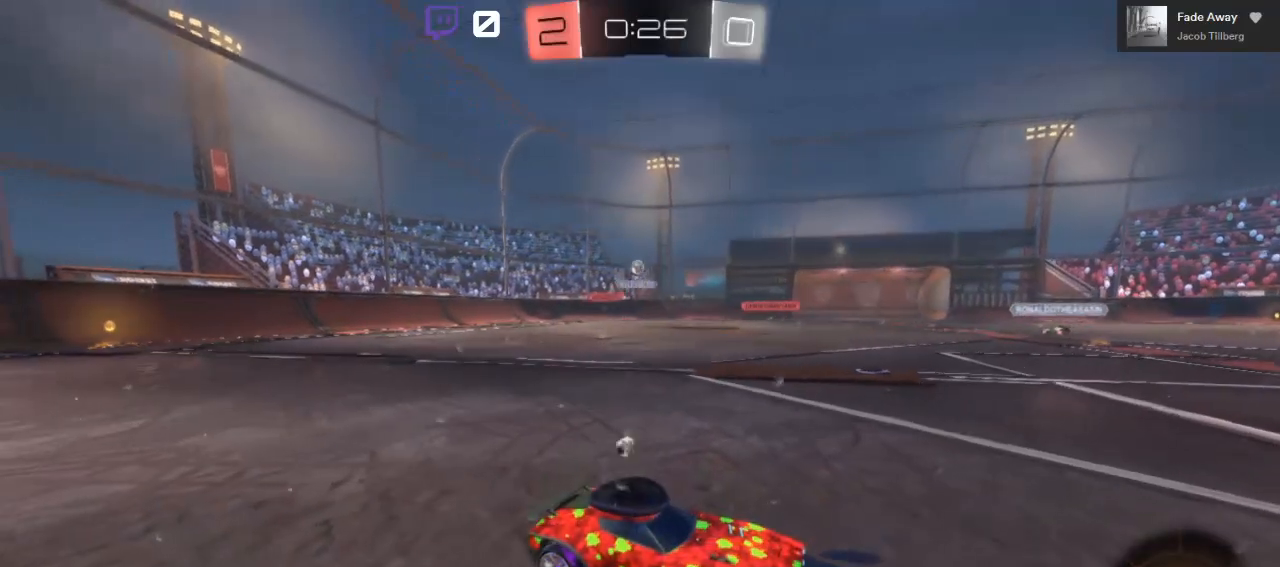
{"buttons": [], "left_stick": "center", "right_stick": "center", "events": [[67, "A", "down"], [67, "left_stick", "up"], [167, "A", "up"], [400, "left_stick", "center"]]}
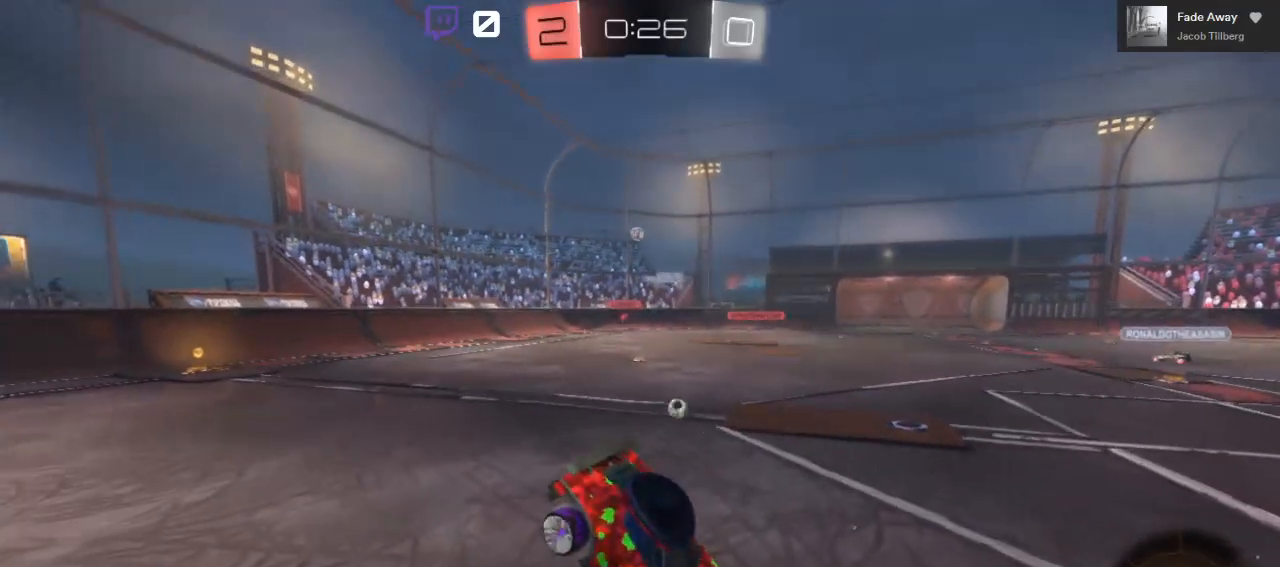
{"buttons": [], "left_stick": "up", "right_stick": "center", "events": [[450, "left_stick", "up"]]}
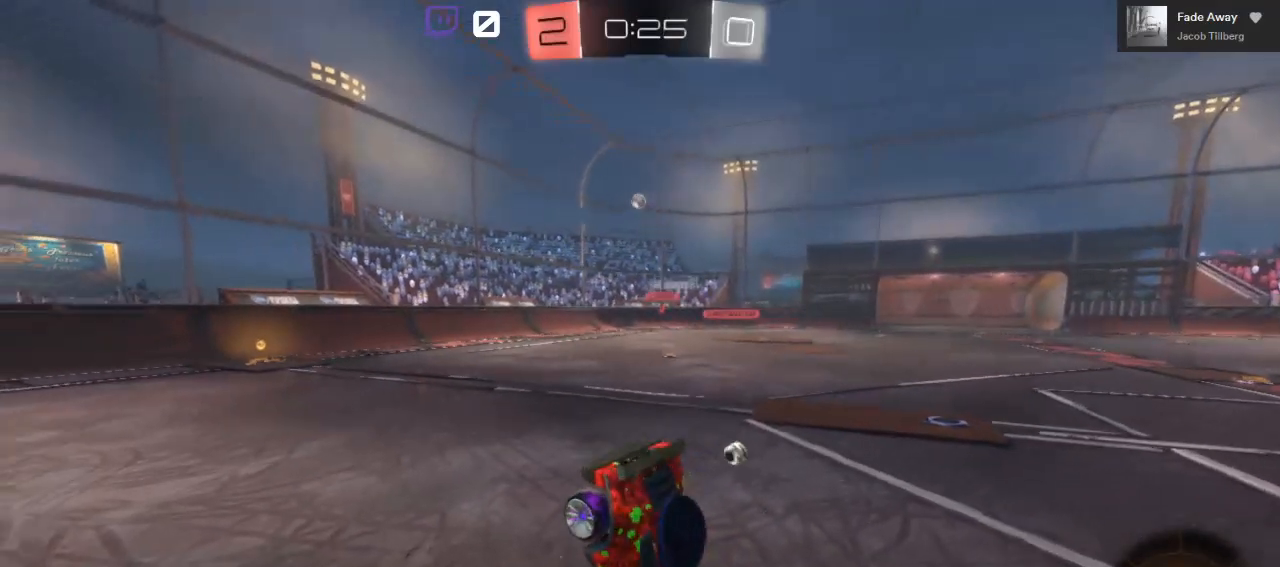
{"buttons": ["L1"], "left_stick": "up-right", "right_stick": "center", "events": [[67, "left_stick", "center"], [183, "left_stick", "up-right"], [217, "L1", "down"]]}
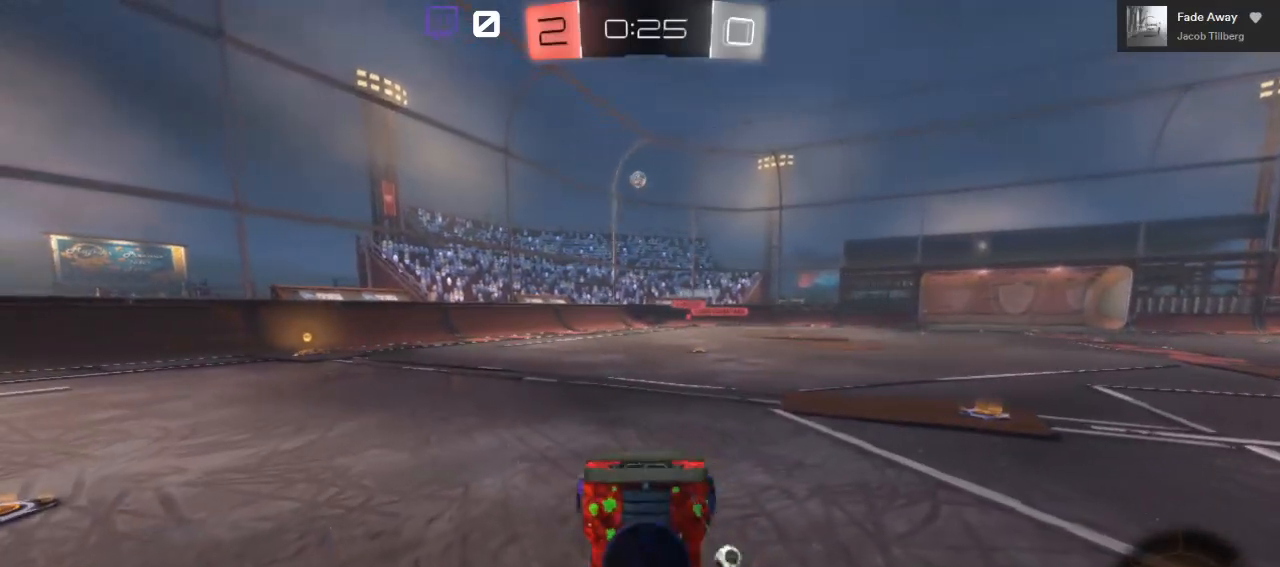
{"buttons": ["L1"], "left_stick": "up-right", "right_stick": "center", "events": []}
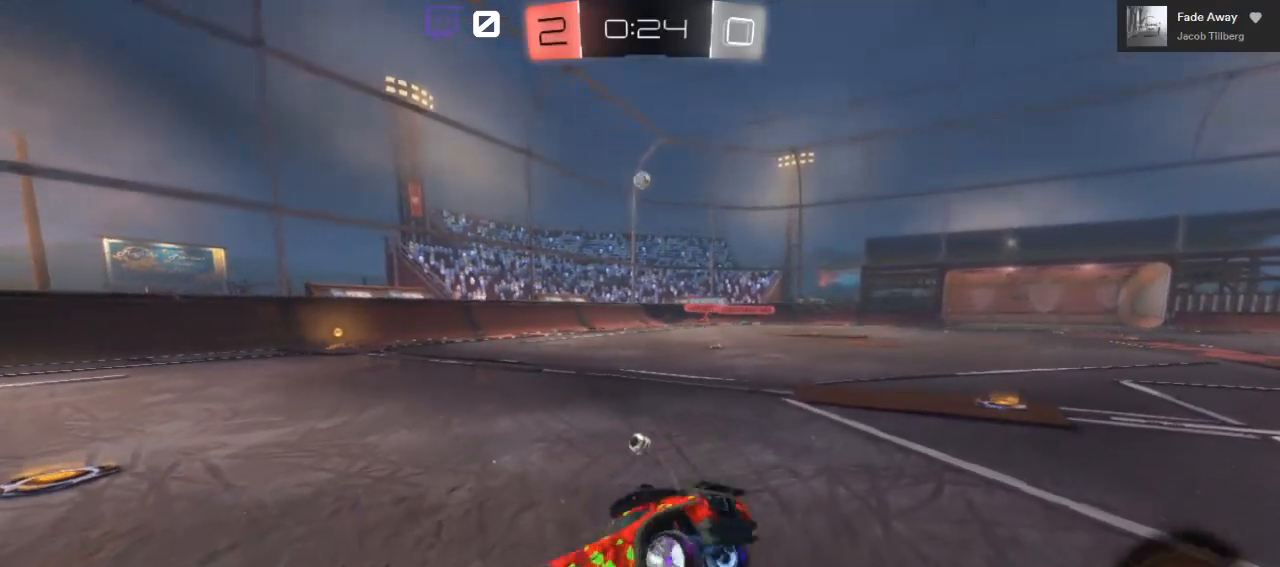
{"buttons": [], "left_stick": "center", "right_stick": "center", "events": [[150, "L1", "up"], [183, "left_stick", "center"]]}
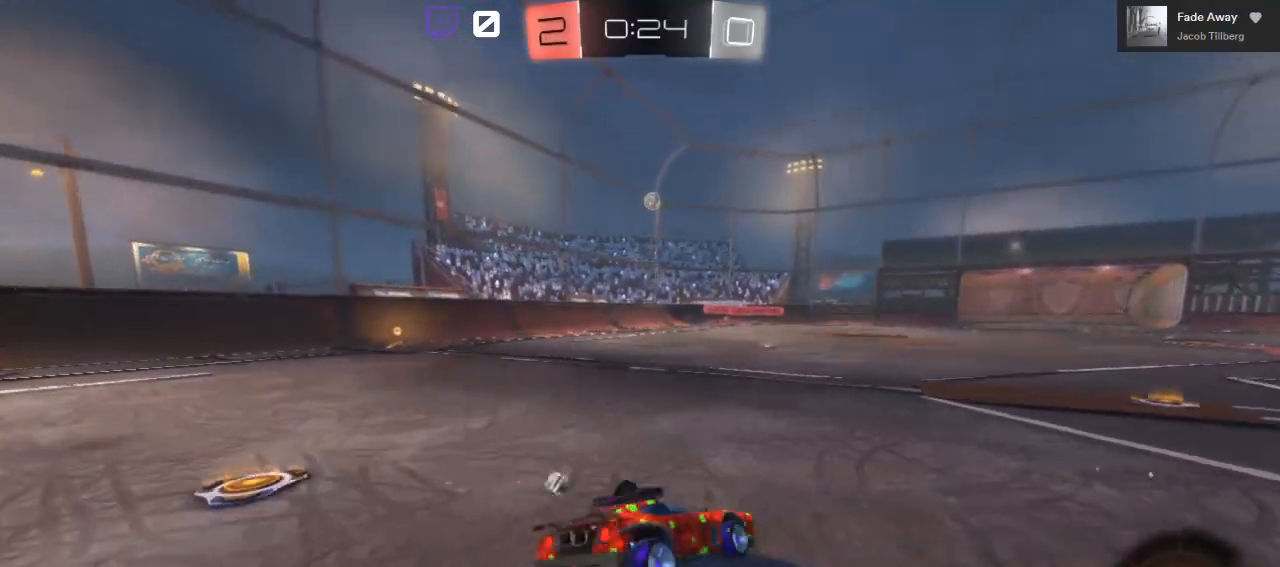
{"buttons": [], "left_stick": "center", "right_stick": "center", "events": []}
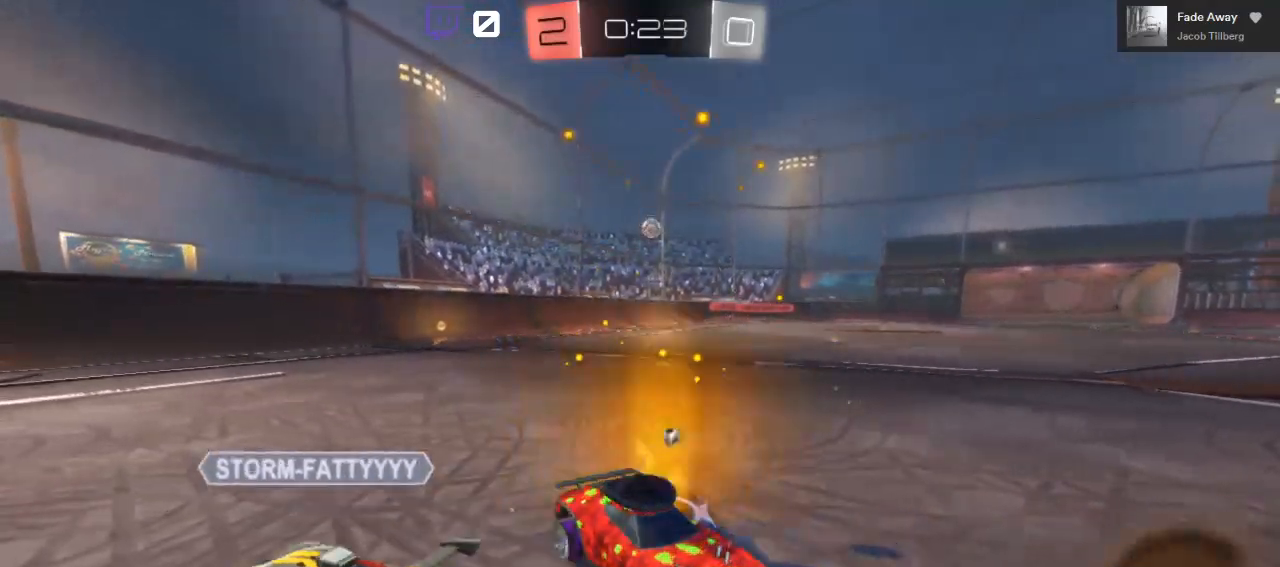
{"buttons": [], "left_stick": "center", "right_stick": "center", "events": []}
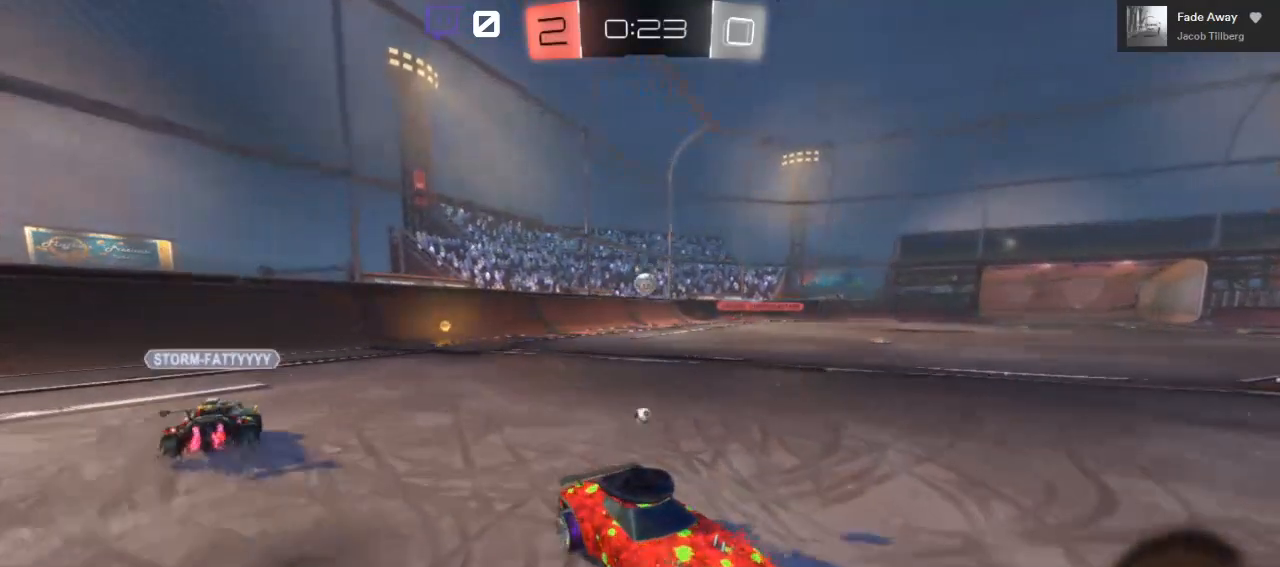
{"buttons": ["A"], "left_stick": "up", "right_stick": "center", "events": [[417, "A", "down"], [467, "left_stick", "up"]]}
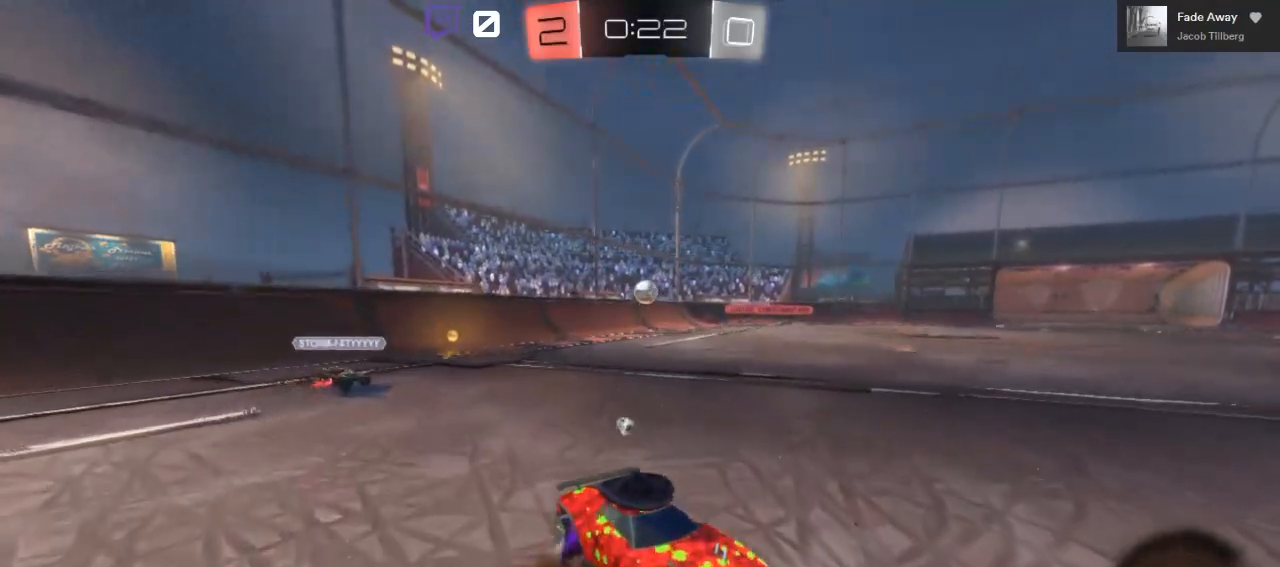
{"buttons": [], "left_stick": "center", "right_stick": "center", "events": [[33, "A", "up"], [283, "left_stick", "center"]]}
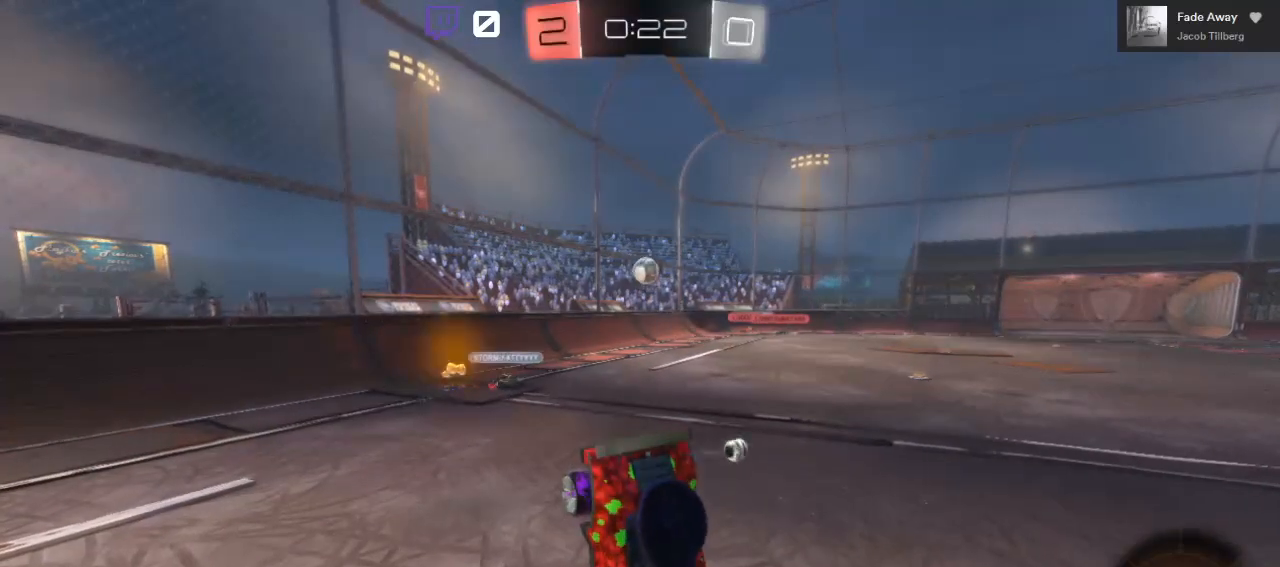
{"buttons": [], "left_stick": "up", "right_stick": "center", "events": [[417, "left_stick", "up"]]}
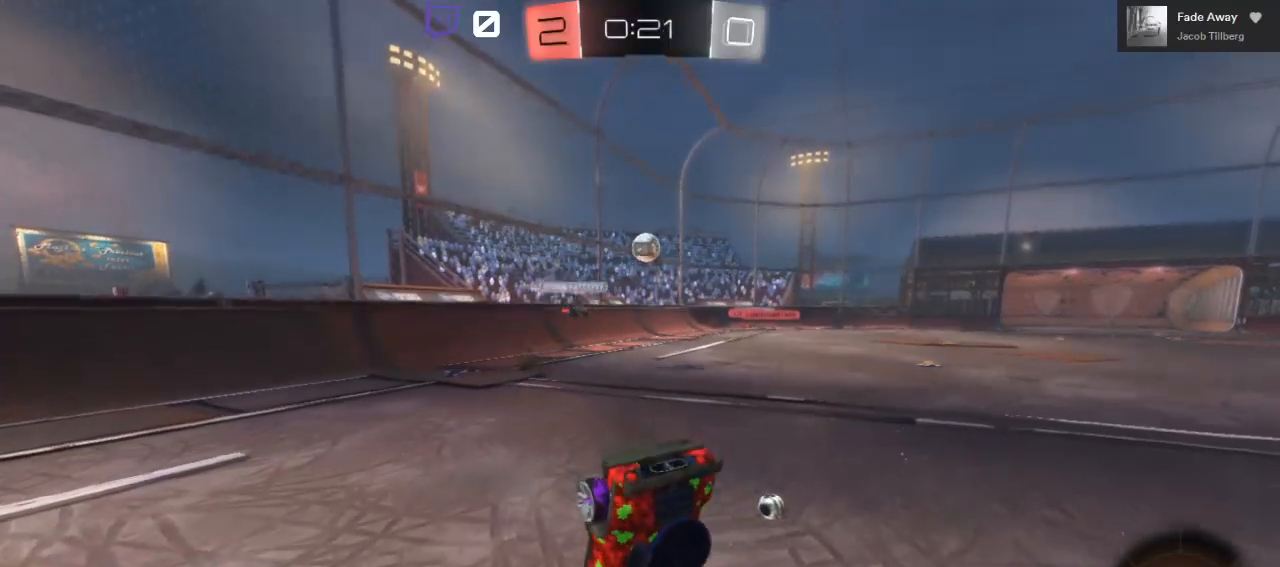
{"buttons": ["L1"], "left_stick": "up-right", "right_stick": "center", "events": [[333, "L1", "down"], [350, "left_stick", "up-right"]]}
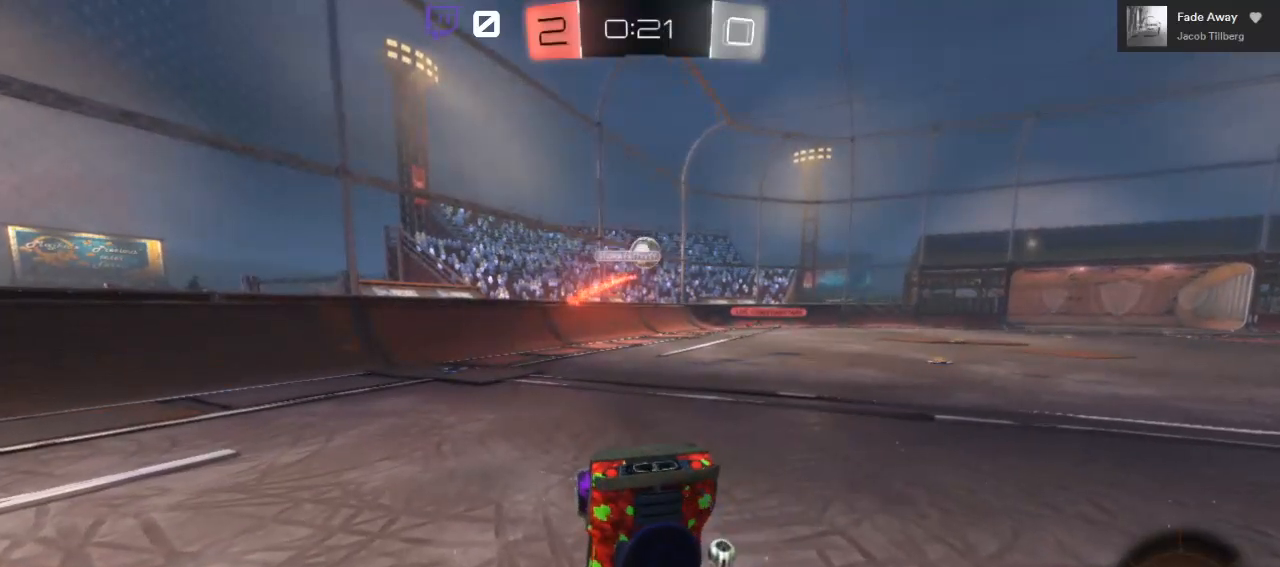
{"buttons": ["L1"], "left_stick": "up-right", "right_stick": "center", "events": []}
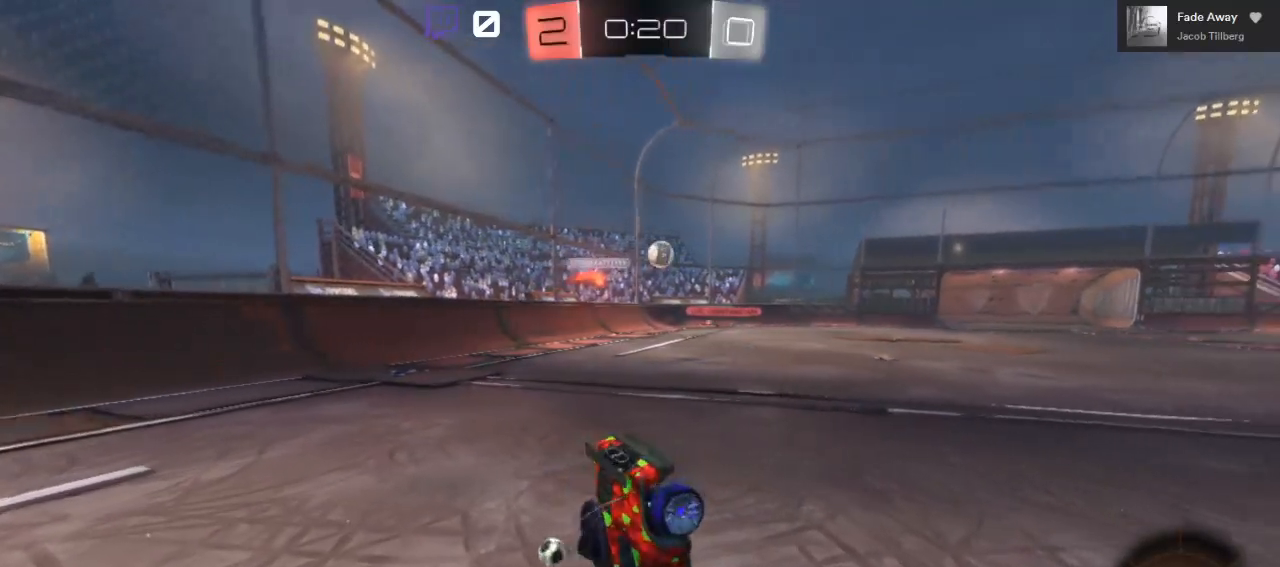
{"buttons": ["L1"], "left_stick": "up-right", "right_stick": "center", "events": []}
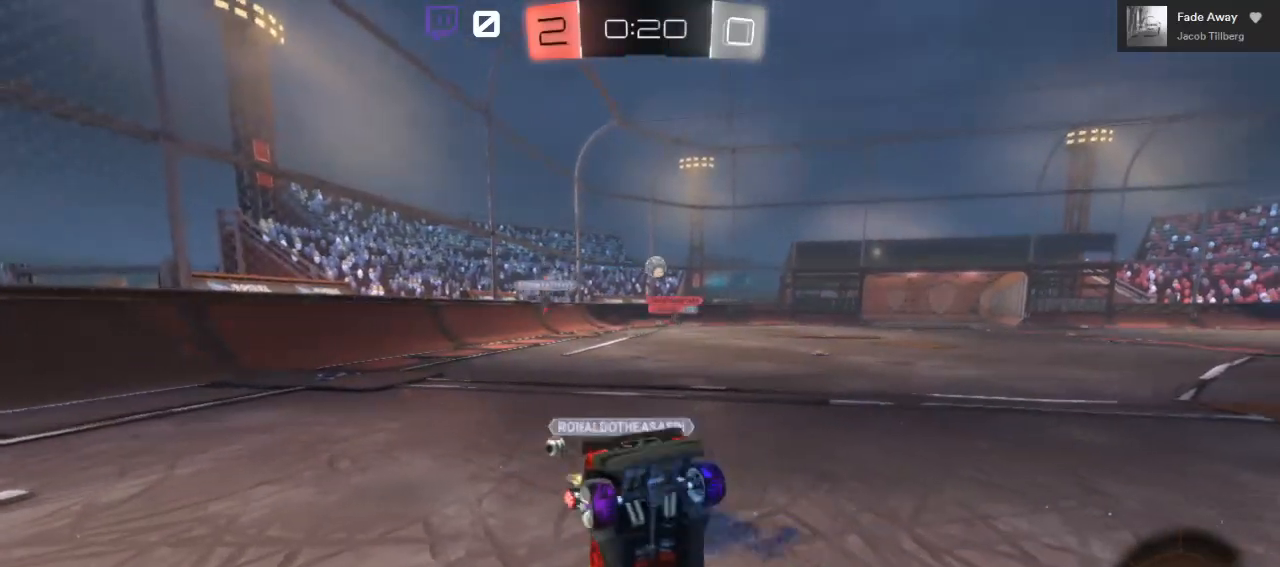
{"buttons": ["L1"], "left_stick": "up-right", "right_stick": "center", "events": []}
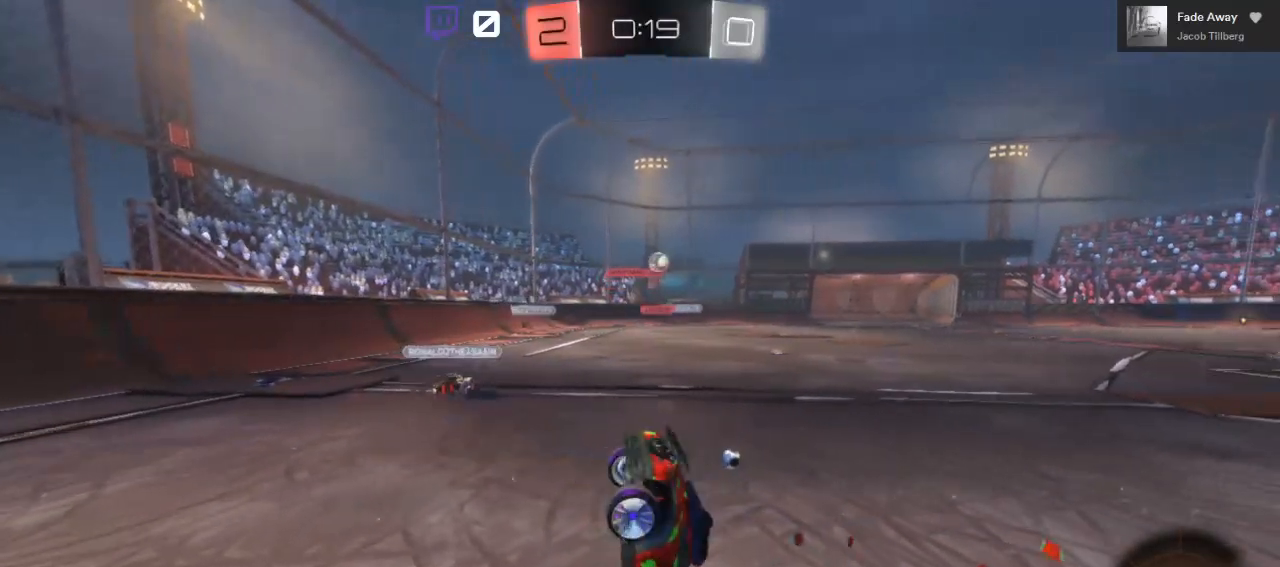
{"buttons": ["L1"], "left_stick": "up-right", "right_stick": "center", "events": []}
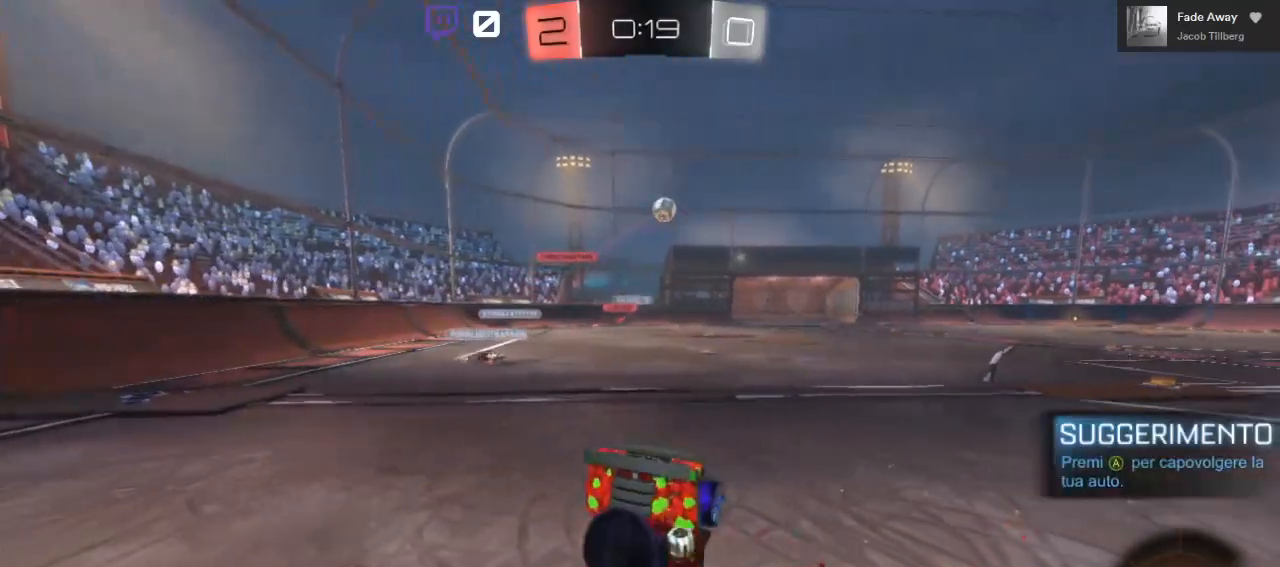
{"buttons": ["L1"], "left_stick": "up-right", "right_stick": "center", "events": []}